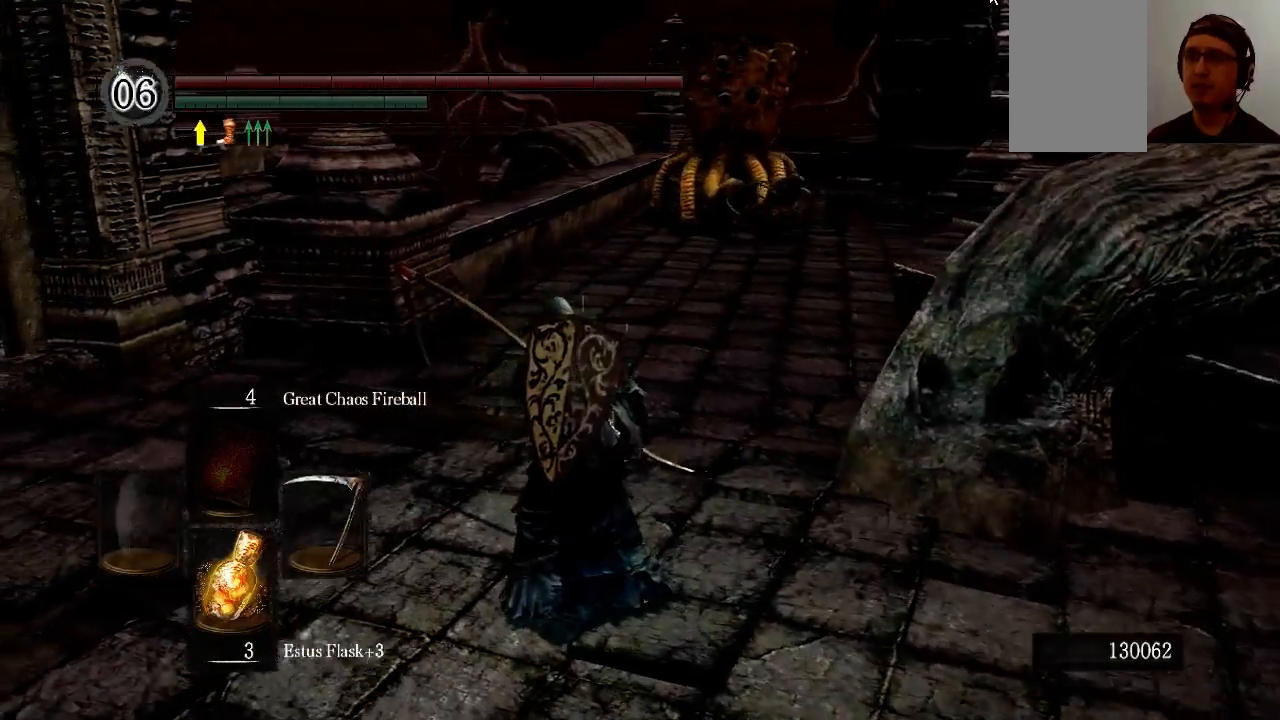
Gameplay with a controller (Xbox layout); each line is a JSON object with the inputs held at the frame after it. "events" lists button and stick changes between this image and that frame as [ms after this image, input, new state], when the widget could be followed in between. Not read: L3 R3.
{"buttons": [], "left_stick": "up", "right_stick": "center", "events": [[33, "DPAD_RIGHT", "down"], [167, "DPAD_RIGHT", "up"], [233, "left_stick", "up"]]}
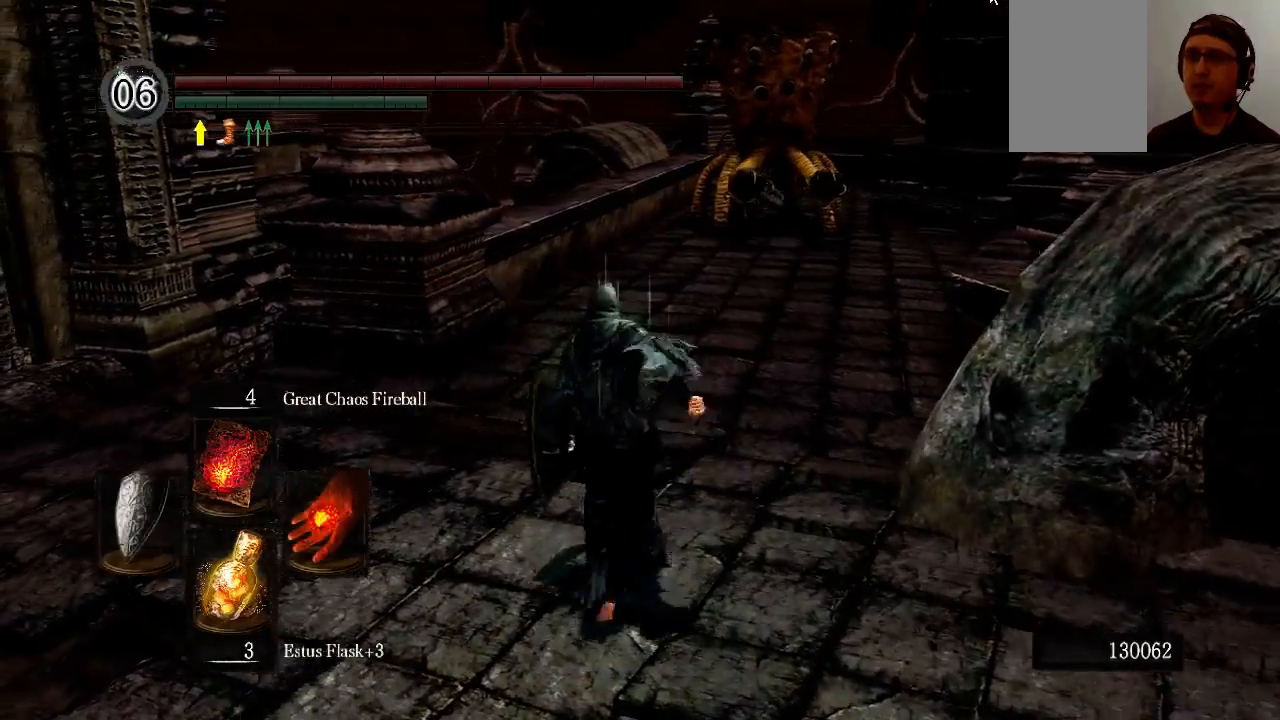
{"buttons": ["R1"], "left_stick": "up", "right_stick": "center", "events": [[367, "R1", "down"]]}
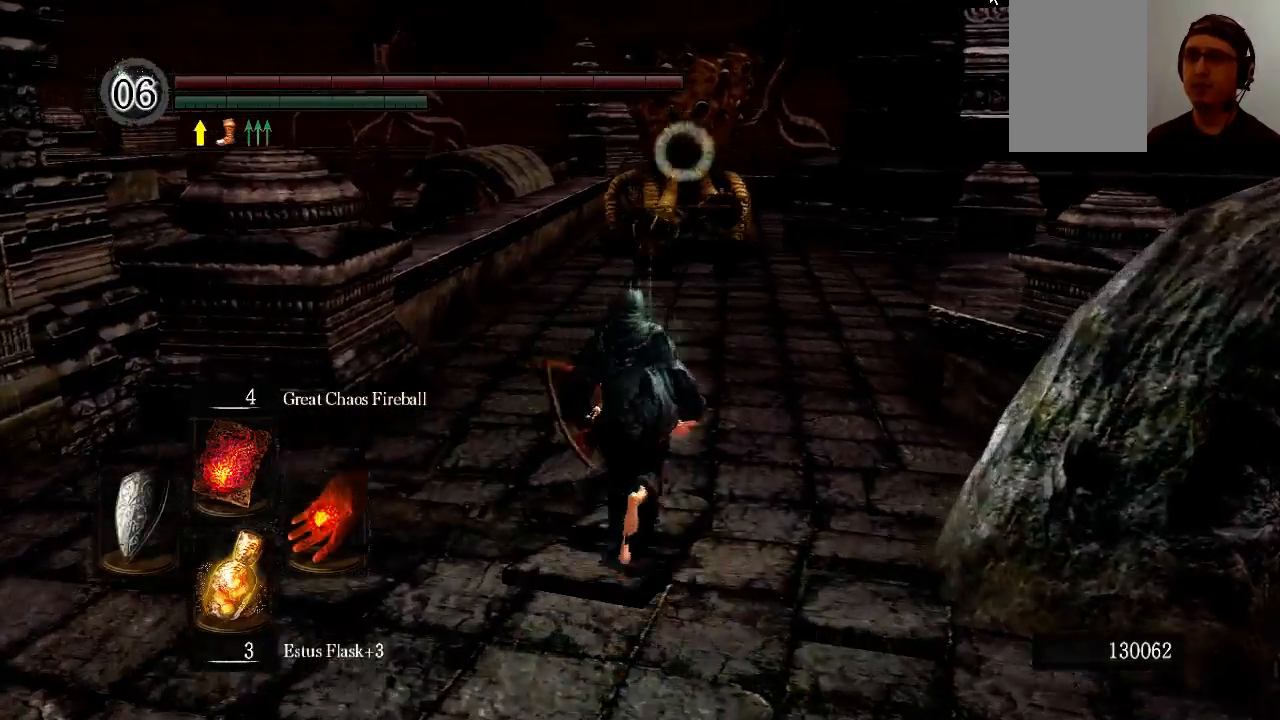
{"buttons": [], "left_stick": "up-left", "right_stick": "center", "events": [[33, "R1", "up"], [300, "left_stick", "up-left"]]}
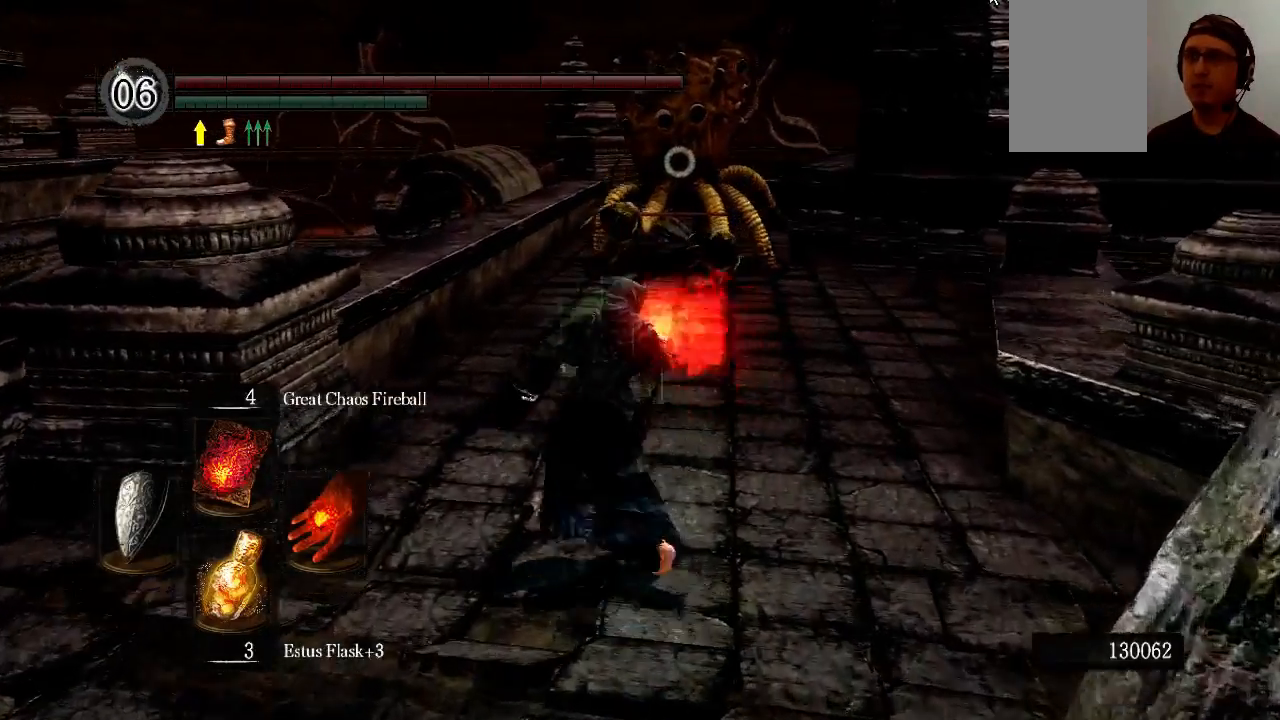
{"buttons": [], "left_stick": "up", "right_stick": "center", "events": [[367, "left_stick", "up"]]}
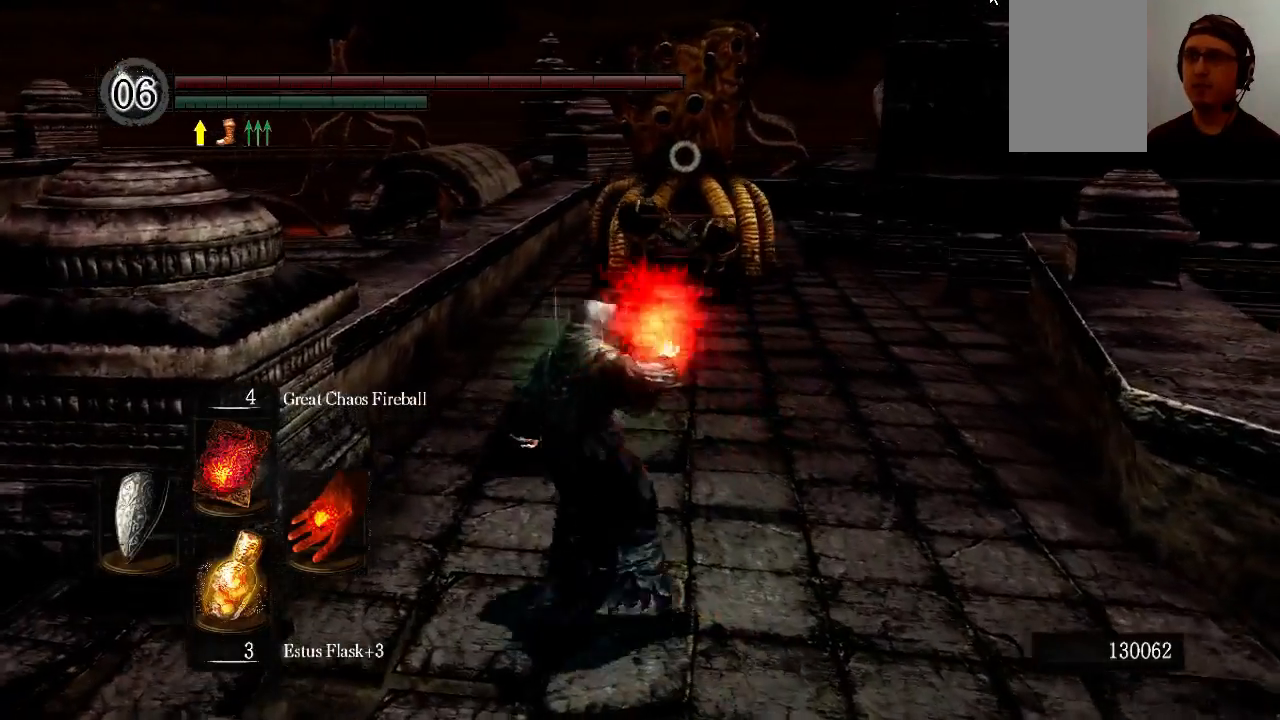
{"buttons": [], "left_stick": "center", "right_stick": "center", "events": [[333, "left_stick", "center"]]}
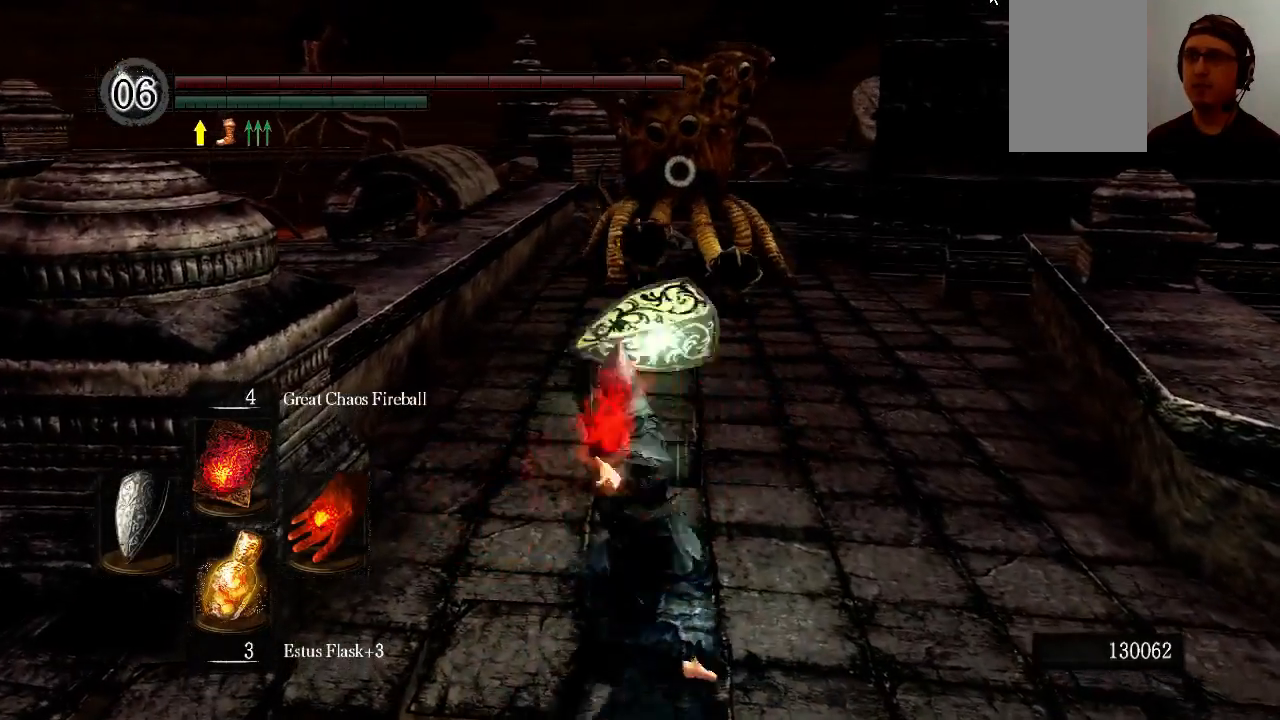
{"buttons": [], "left_stick": "center", "right_stick": "center", "events": []}
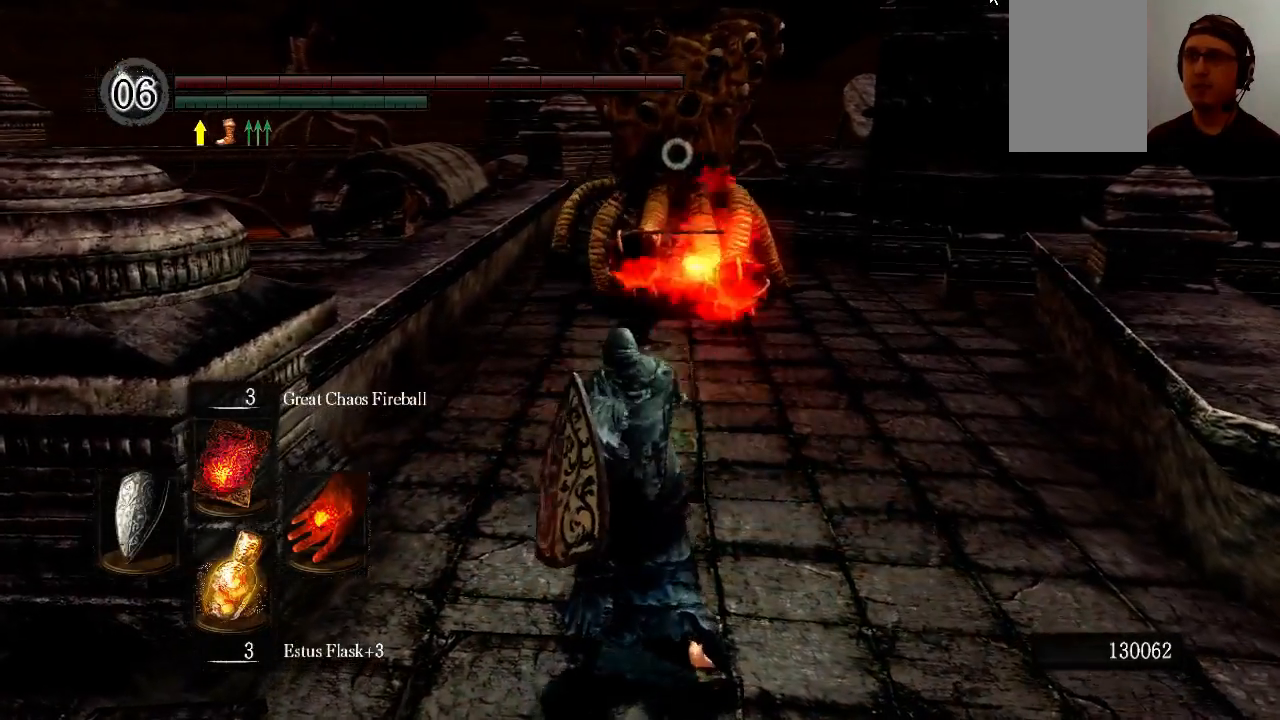
{"buttons": [], "left_stick": "down", "right_stick": "center", "events": [[100, "R1", "down"], [100, "left_stick", "down"], [300, "R1", "up"]]}
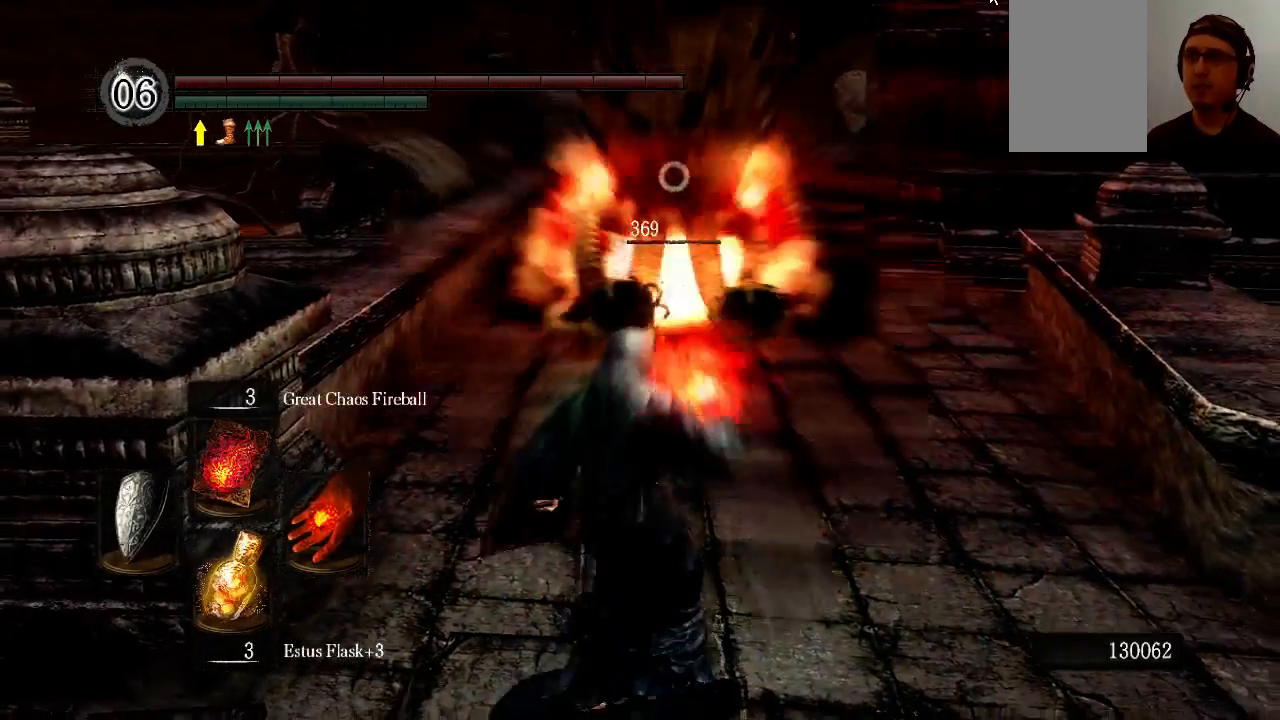
{"buttons": [], "left_stick": "center", "right_stick": "center", "events": [[33, "left_stick", "center"]]}
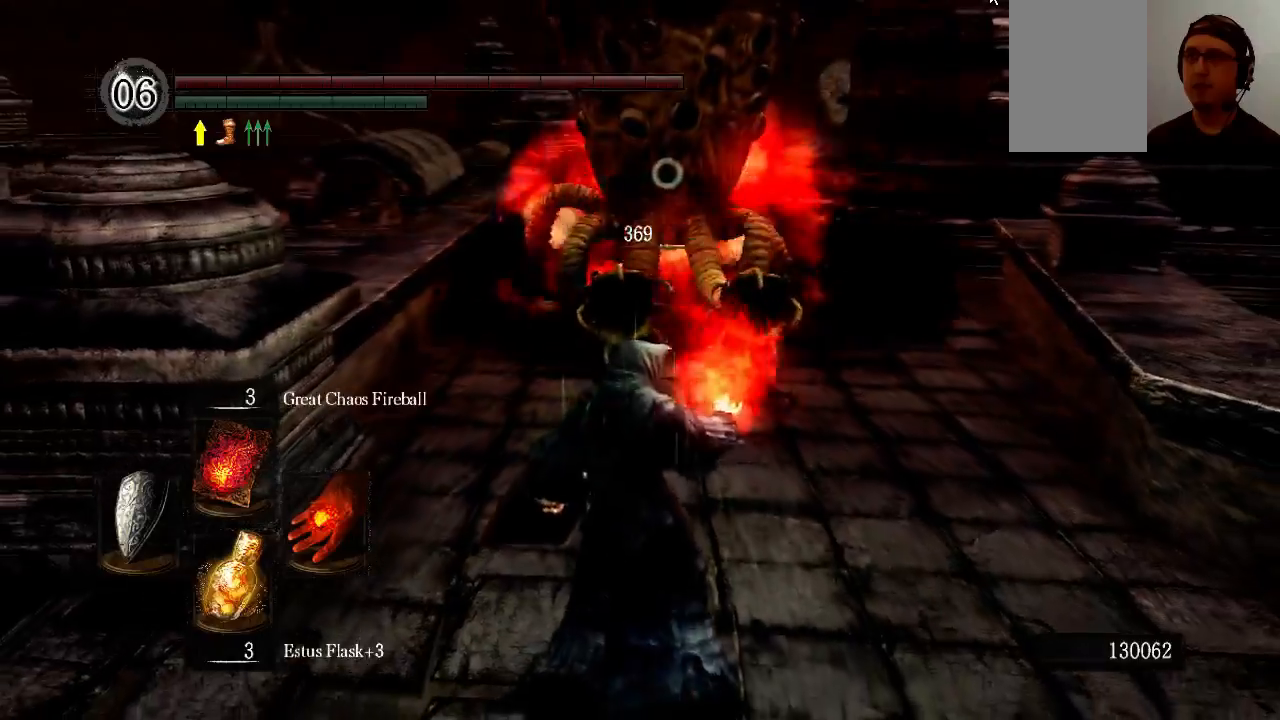
{"buttons": [], "left_stick": "center", "right_stick": "center", "events": []}
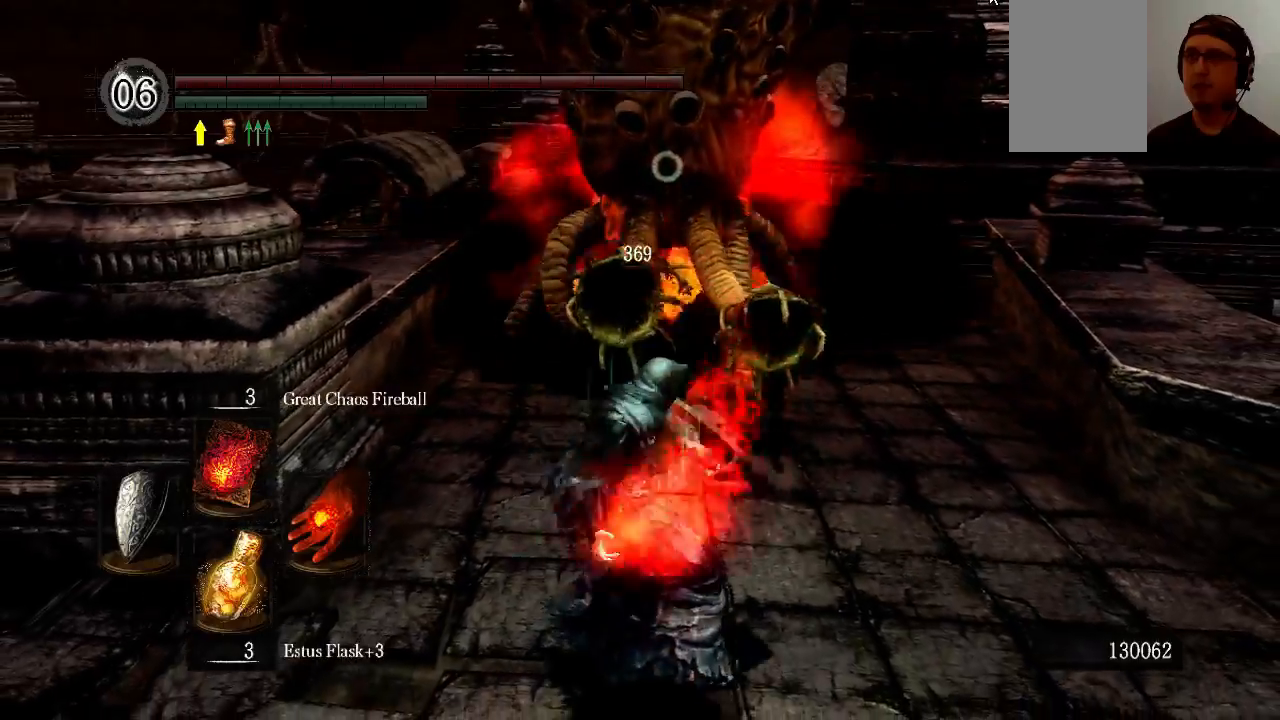
{"buttons": [], "left_stick": "center", "right_stick": "center", "events": []}
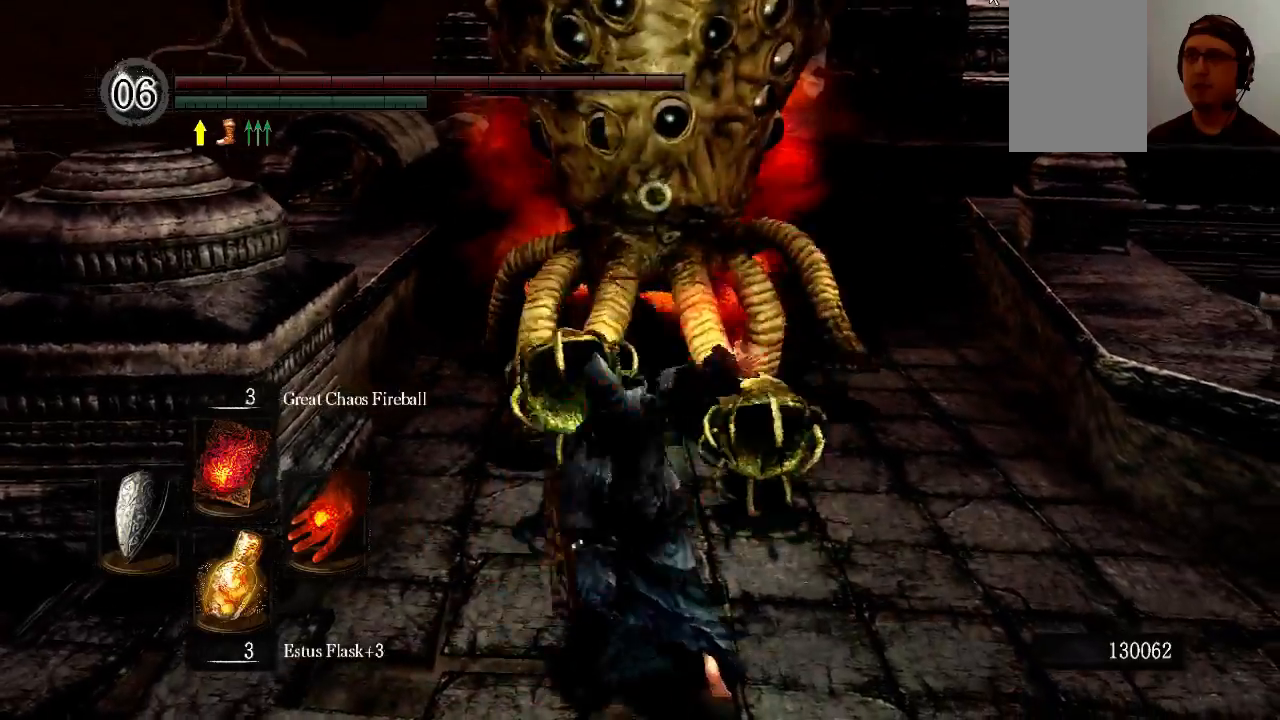
{"buttons": [], "left_stick": "down", "right_stick": "center", "events": [[267, "left_stick", "down"]]}
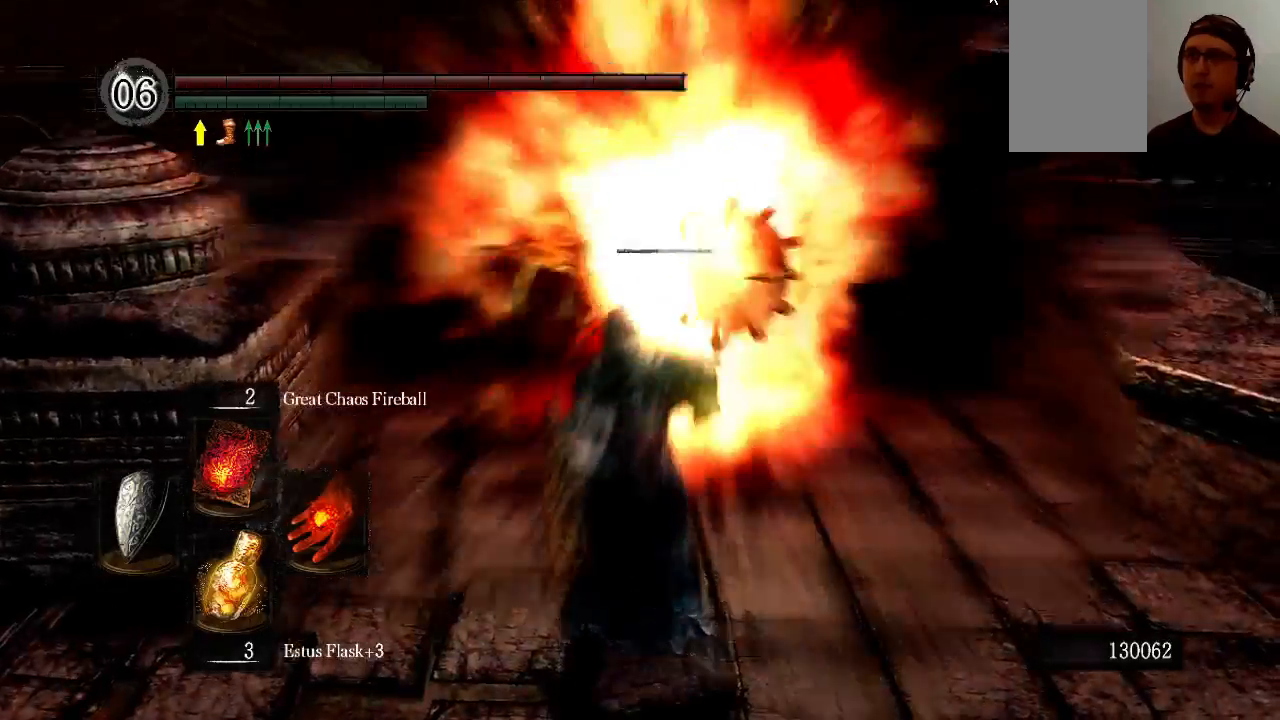
{"buttons": [], "left_stick": "up", "right_stick": "center", "events": [[233, "left_stick", "right"], [367, "left_stick", "up-right"], [500, "left_stick", "up"]]}
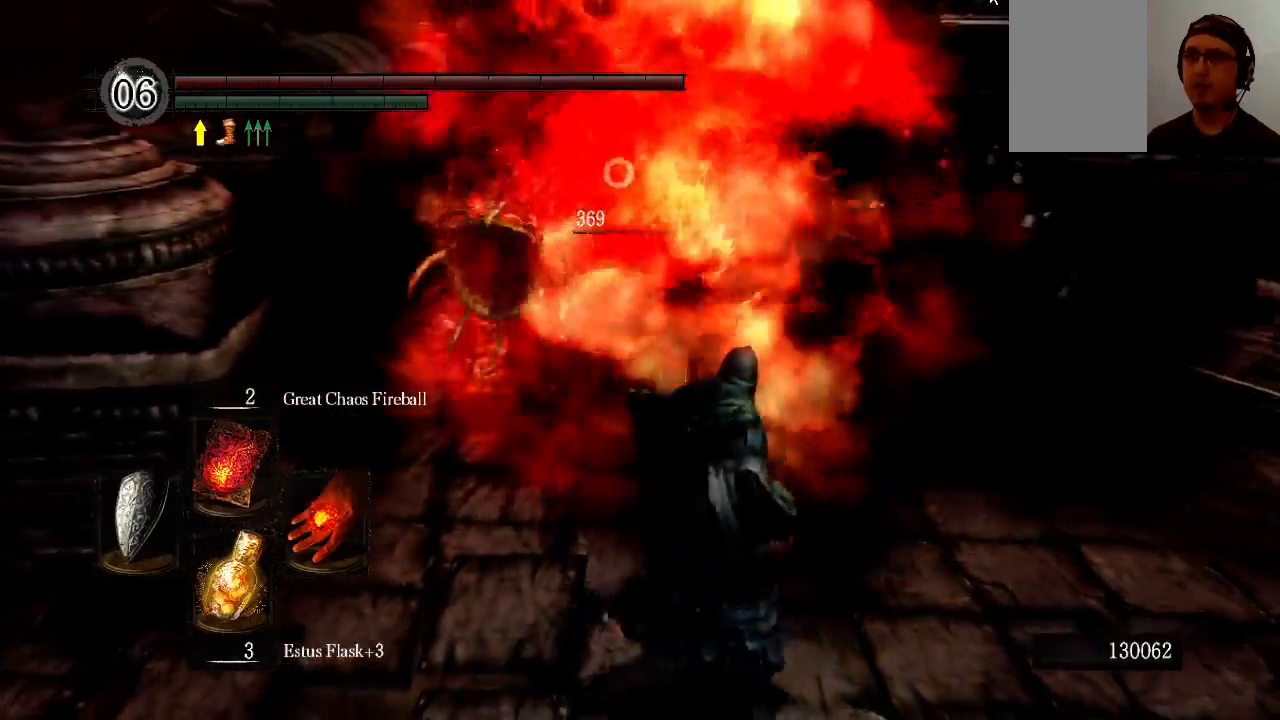
{"buttons": [], "left_stick": "up", "right_stick": "down-left", "events": [[433, "right_stick", "down-left"]]}
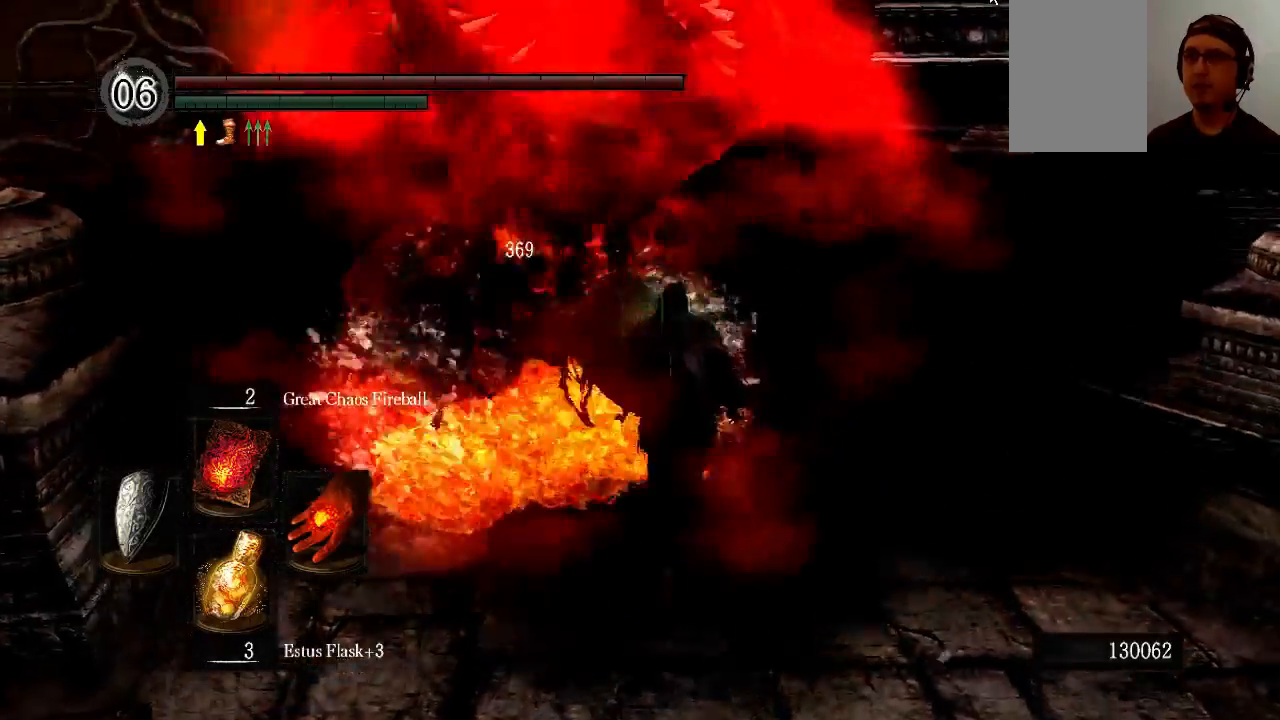
{"buttons": [], "left_stick": "up", "right_stick": "center", "events": [[200, "right_stick", "center"]]}
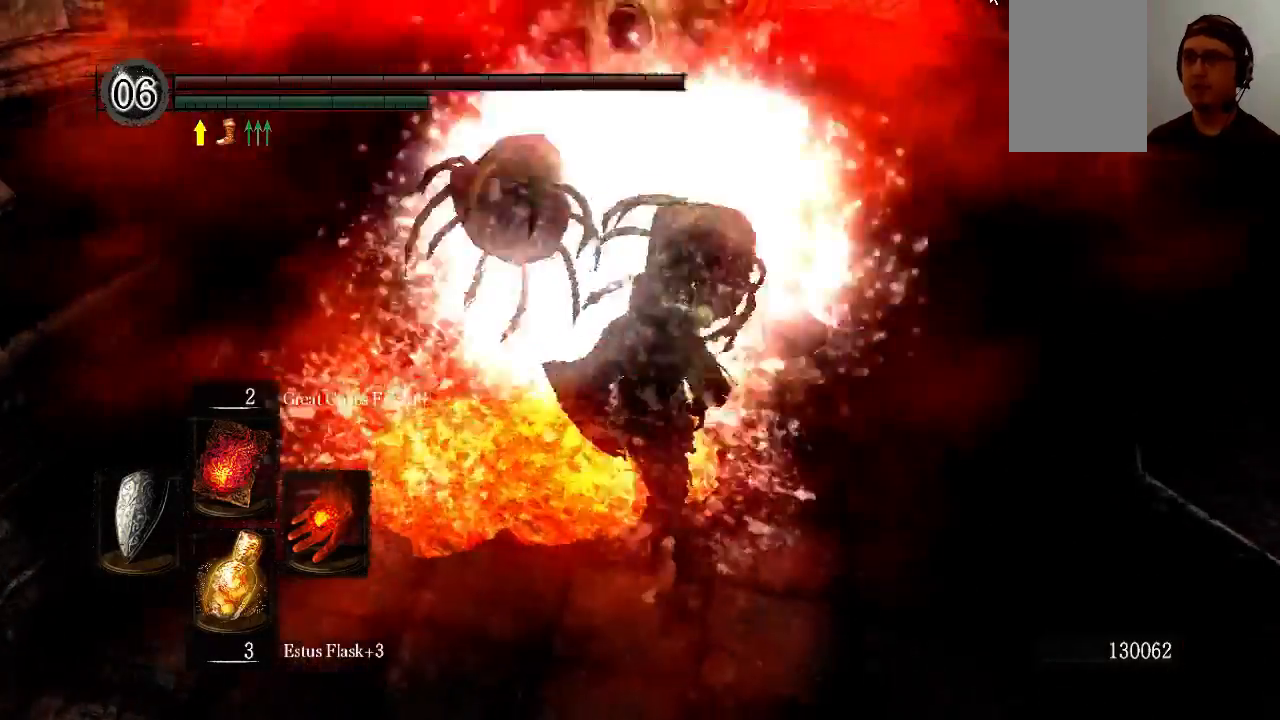
{"buttons": [], "left_stick": "up", "right_stick": "center", "events": [[33, "A", "down"], [100, "A", "up"]]}
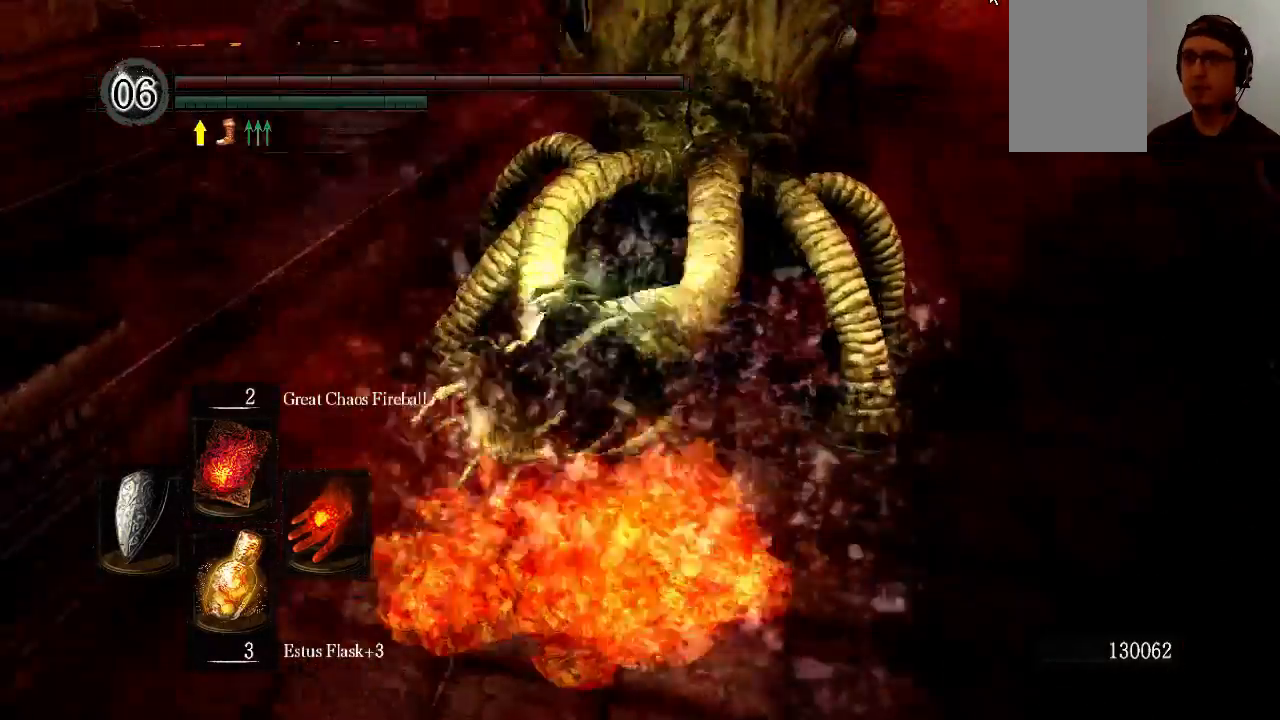
{"buttons": [], "left_stick": "center", "right_stick": "center", "events": [[333, "left_stick", "center"]]}
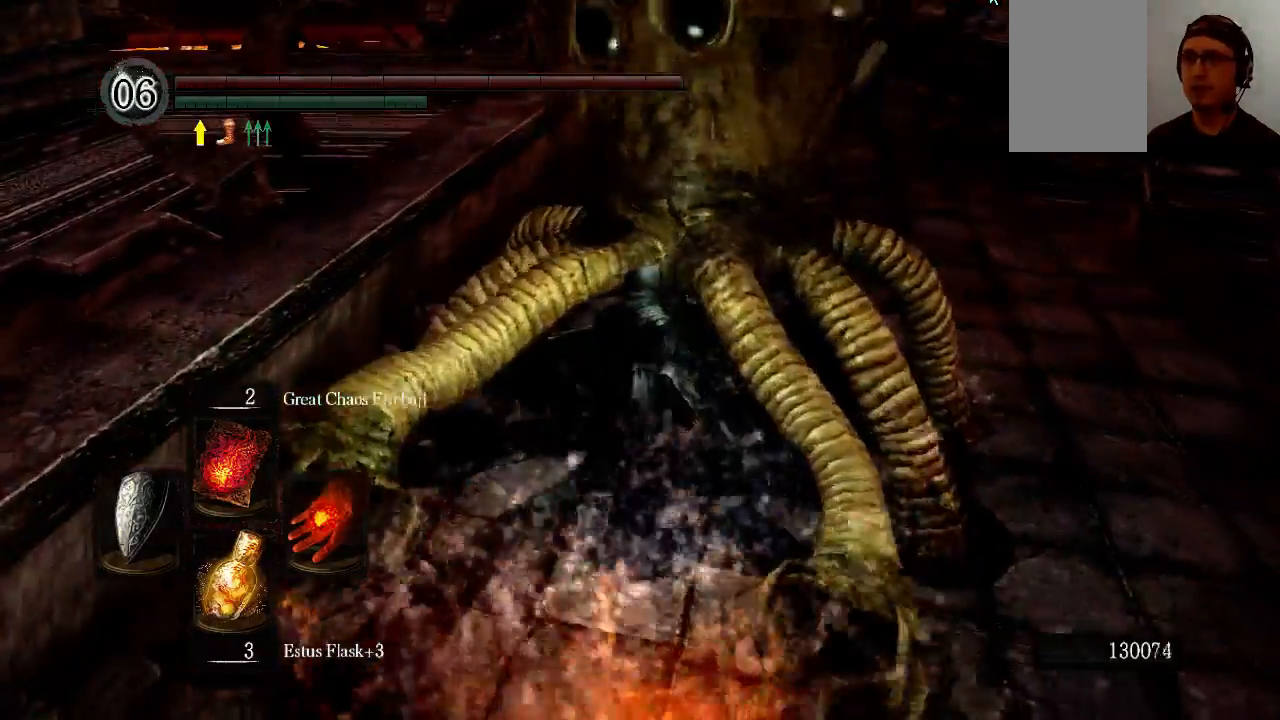
{"buttons": ["A"], "left_stick": "up-right", "right_stick": "center", "events": [[33, "A", "down"], [133, "left_stick", "up-right"], [167, "A", "up"], [300, "A", "down"], [367, "A", "up"], [500, "A", "down"]]}
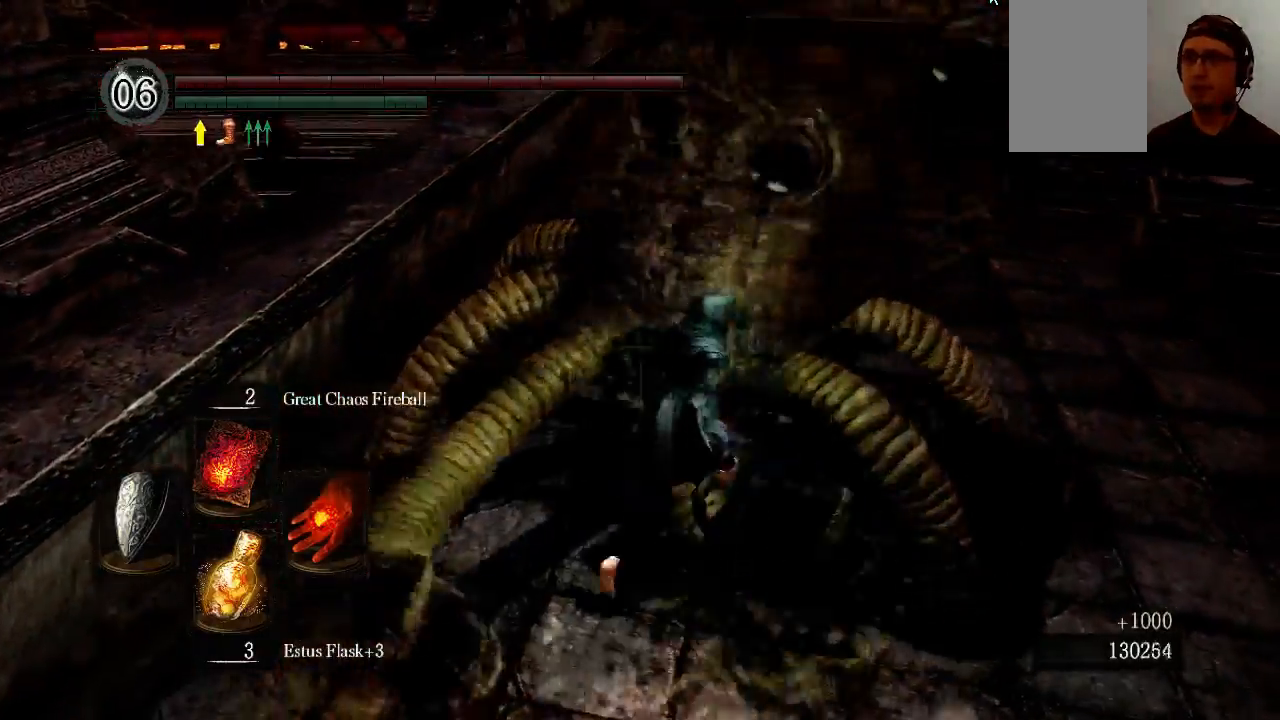
{"buttons": [], "left_stick": "left", "right_stick": "center", "events": [[33, "left_stick", "up"], [100, "A", "up"], [233, "left_stick", "up-left"], [367, "left_stick", "left"]]}
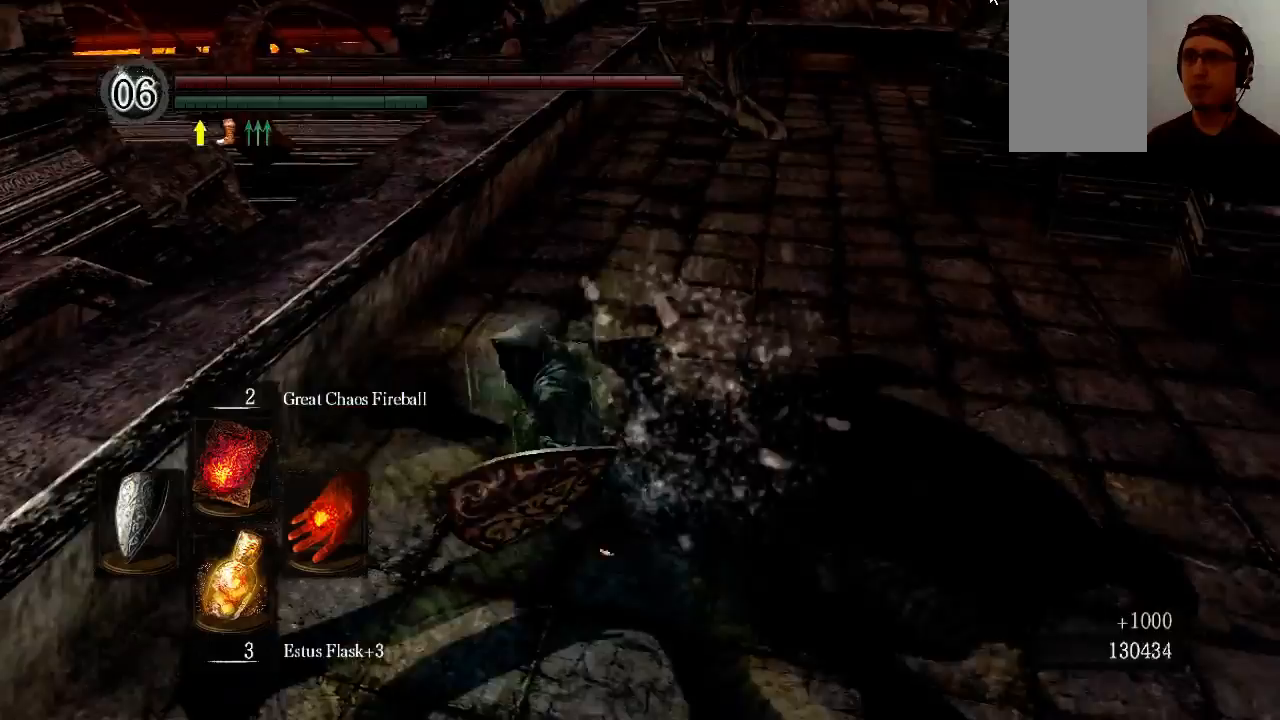
{"buttons": [], "left_stick": "up", "right_stick": "center", "events": [[33, "left_stick", "down"], [133, "left_stick", "right"], [167, "right_stick", "down-right"], [233, "right_stick", "right"], [300, "left_stick", "up-right"], [433, "left_stick", "up"], [500, "right_stick", "center"]]}
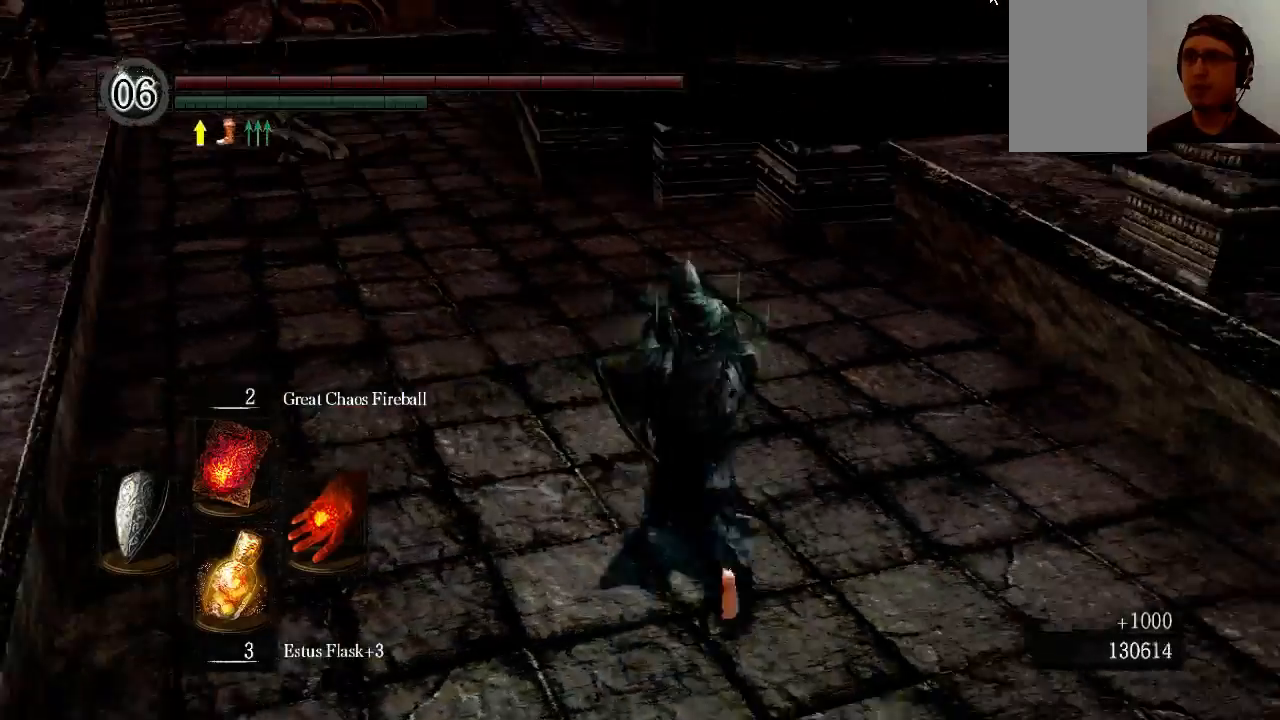
{"buttons": ["B"], "left_stick": "up-left", "right_stick": "center", "events": [[67, "left_stick", "up-left"], [233, "B", "down"]]}
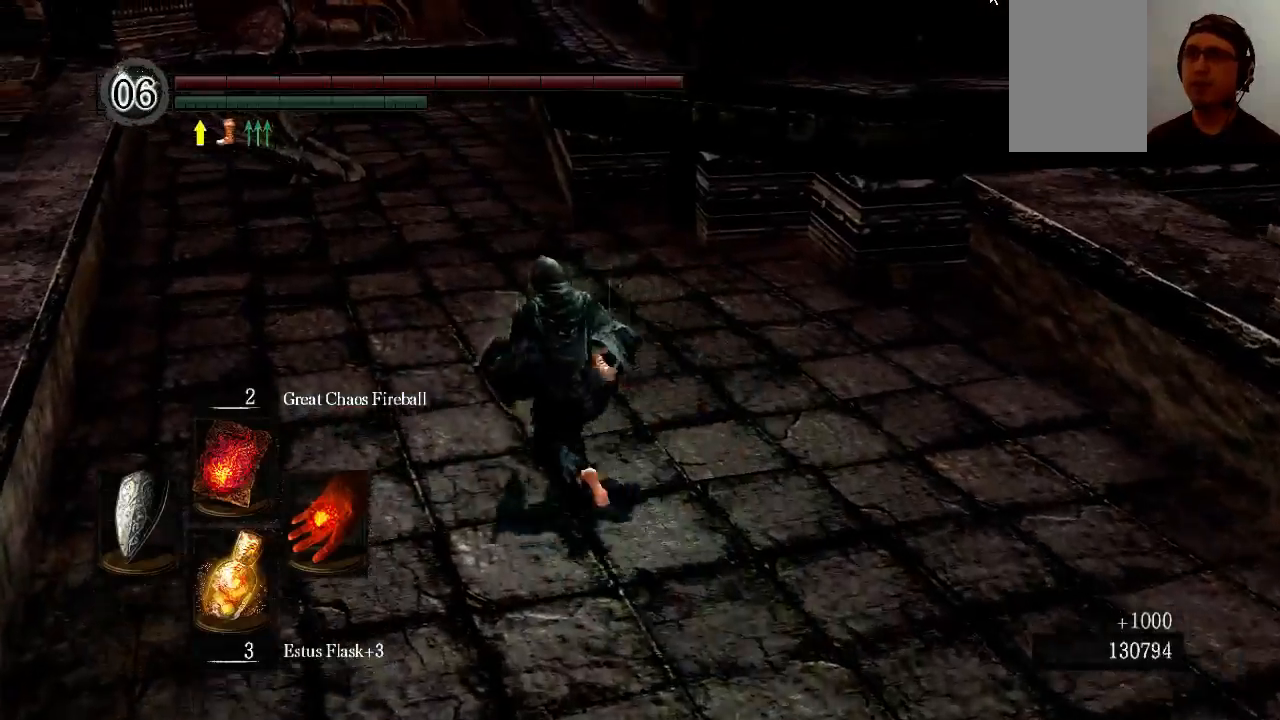
{"buttons": ["B"], "left_stick": "up-left", "right_stick": "center", "events": []}
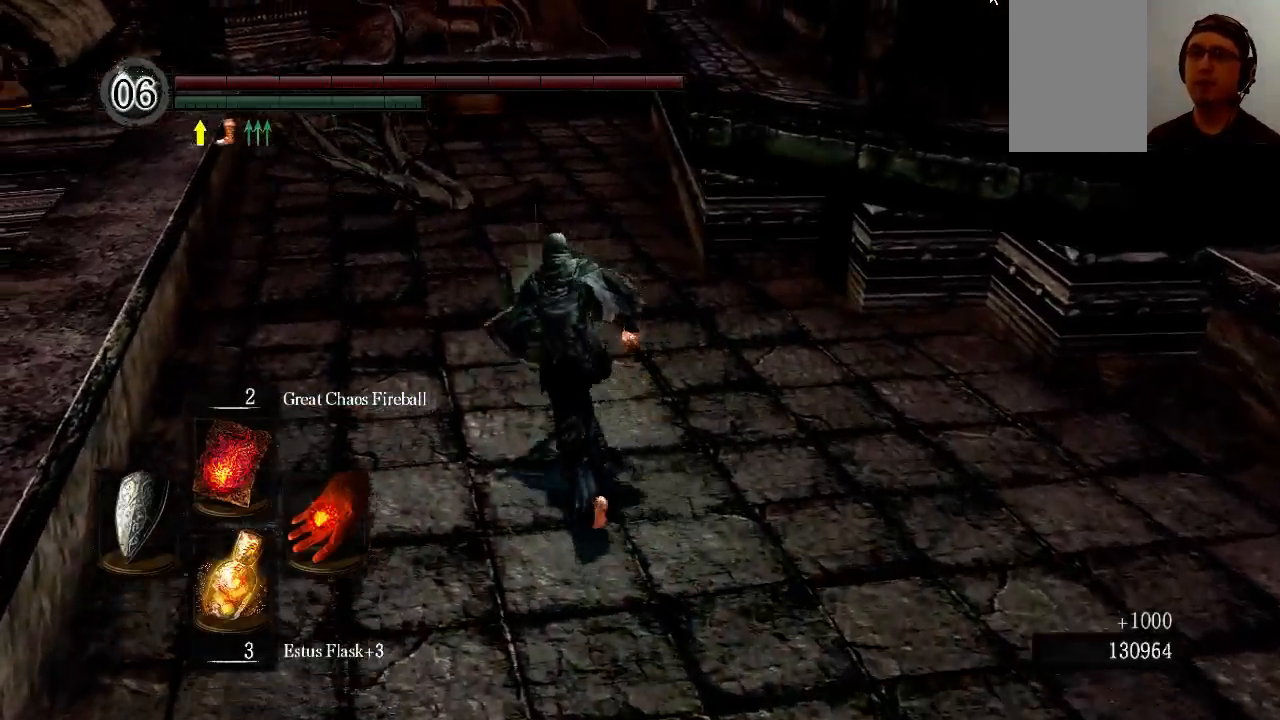
{"buttons": ["B"], "left_stick": "up", "right_stick": "center", "events": [[33, "left_stick", "up"]]}
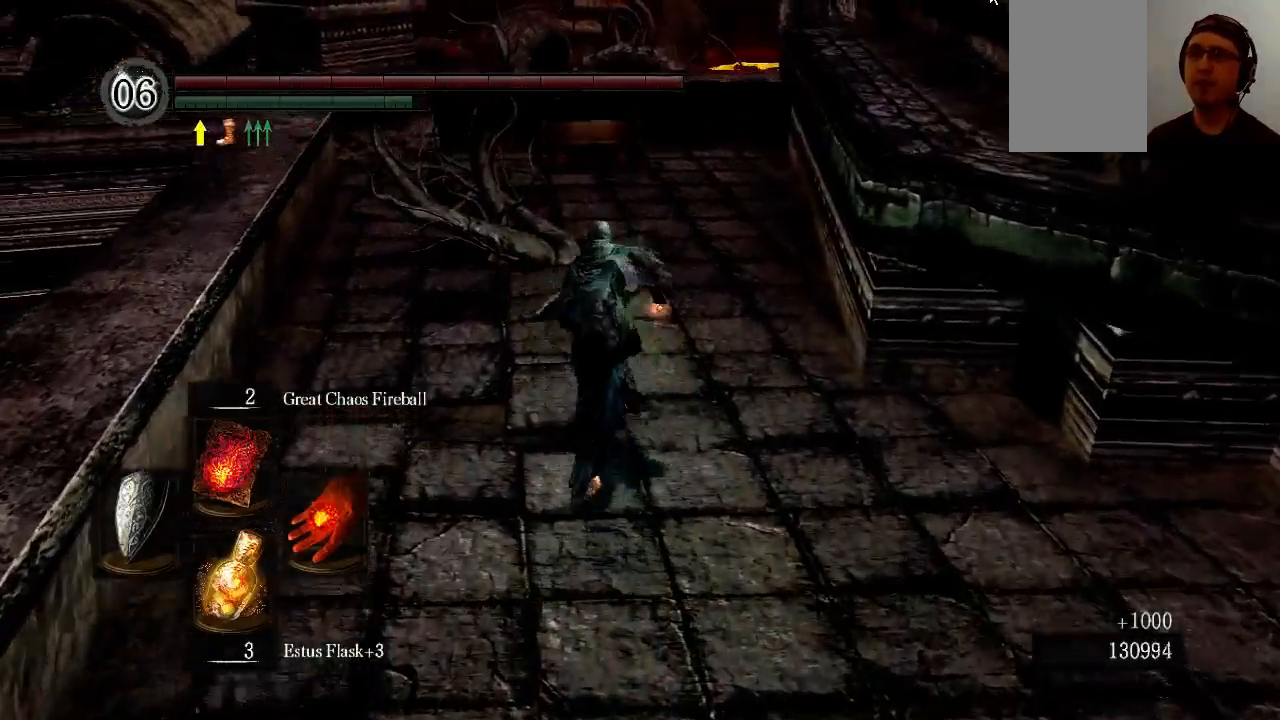
{"buttons": ["B"], "left_stick": "up", "right_stick": "center", "events": []}
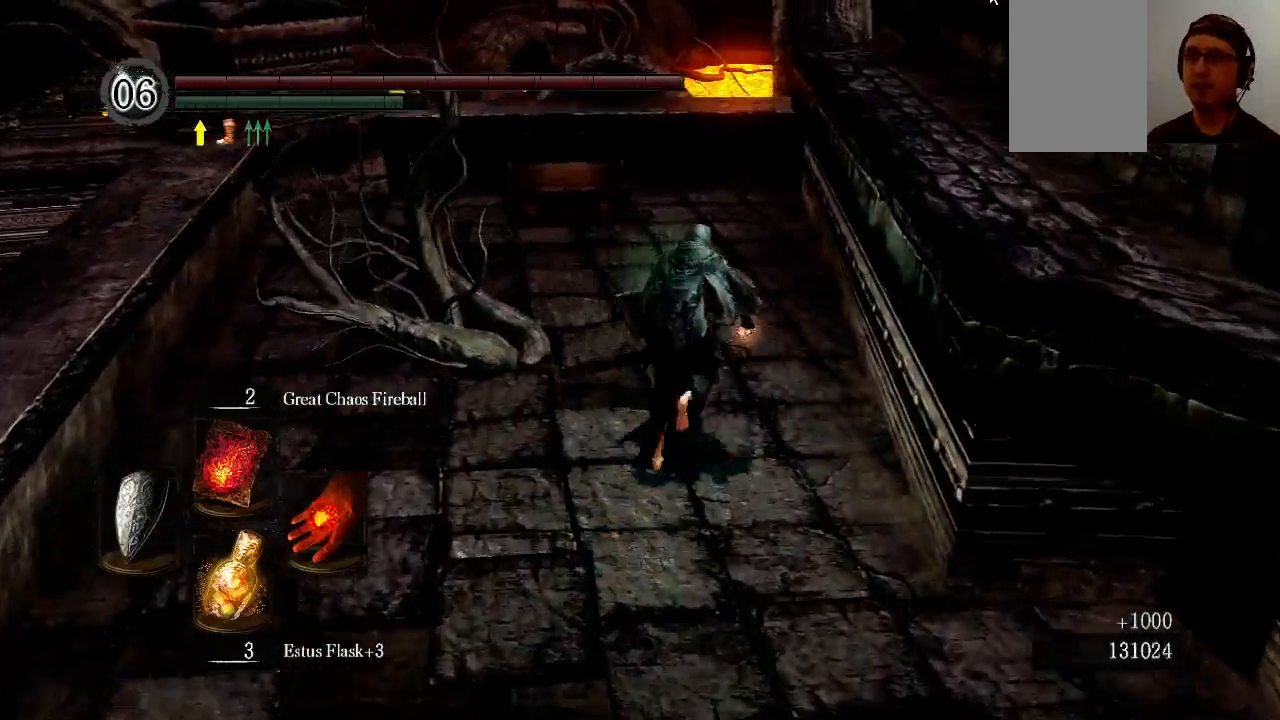
{"buttons": ["B"], "left_stick": "up-left", "right_stick": "center", "events": [[433, "left_stick", "up-left"]]}
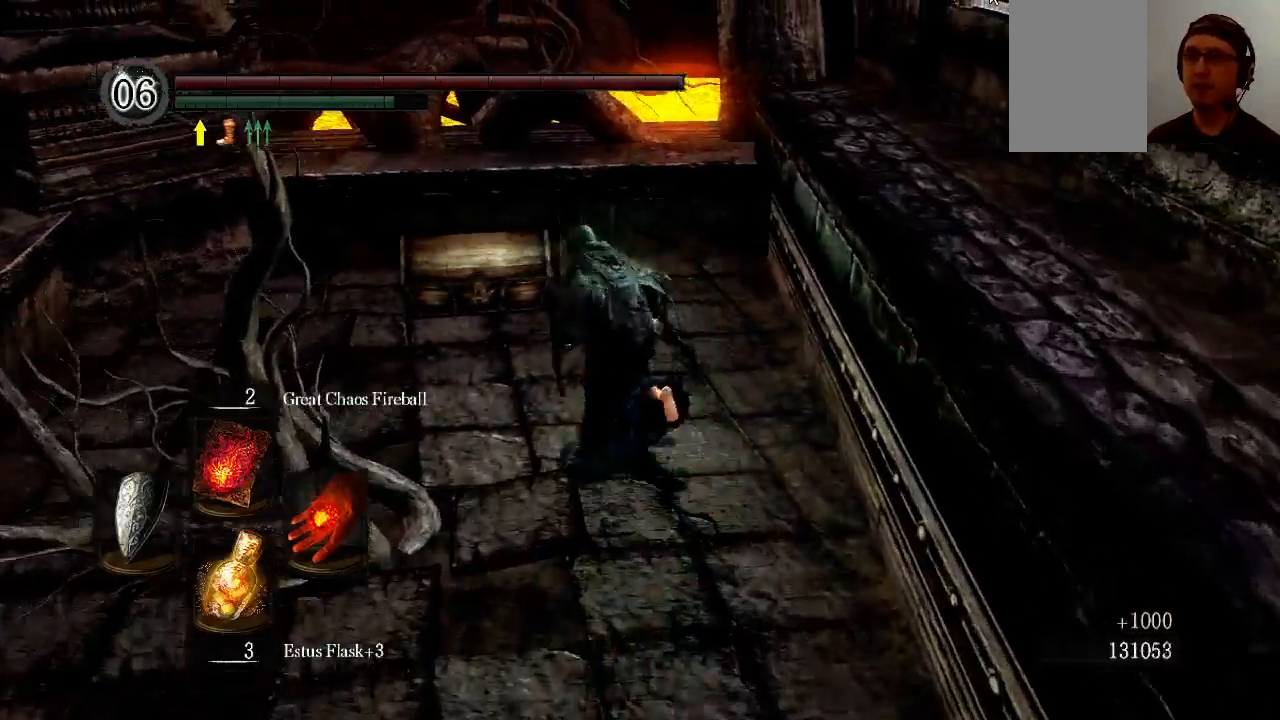
{"buttons": ["B"], "left_stick": "up-left", "right_stick": "center", "events": []}
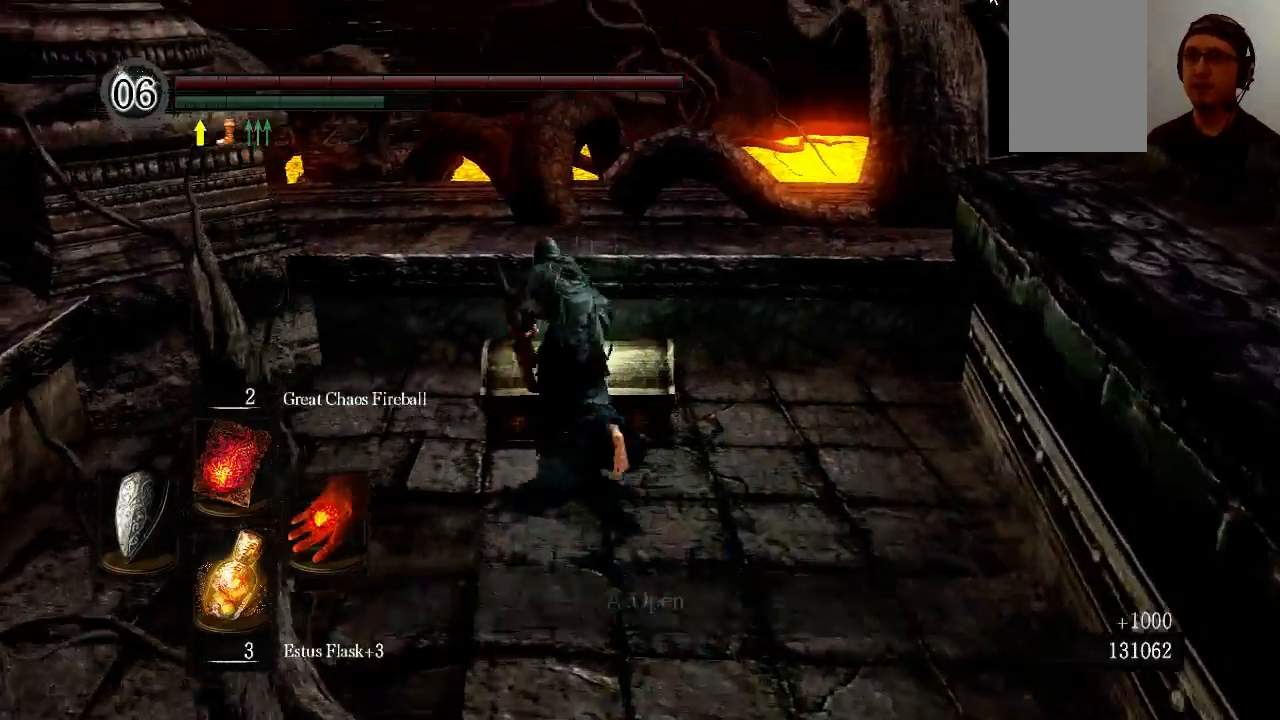
{"buttons": [], "left_stick": "center", "right_stick": "center", "events": [[33, "A", "down"], [33, "B", "up"], [167, "left_stick", "up"], [300, "A", "up"], [433, "left_stick", "center"]]}
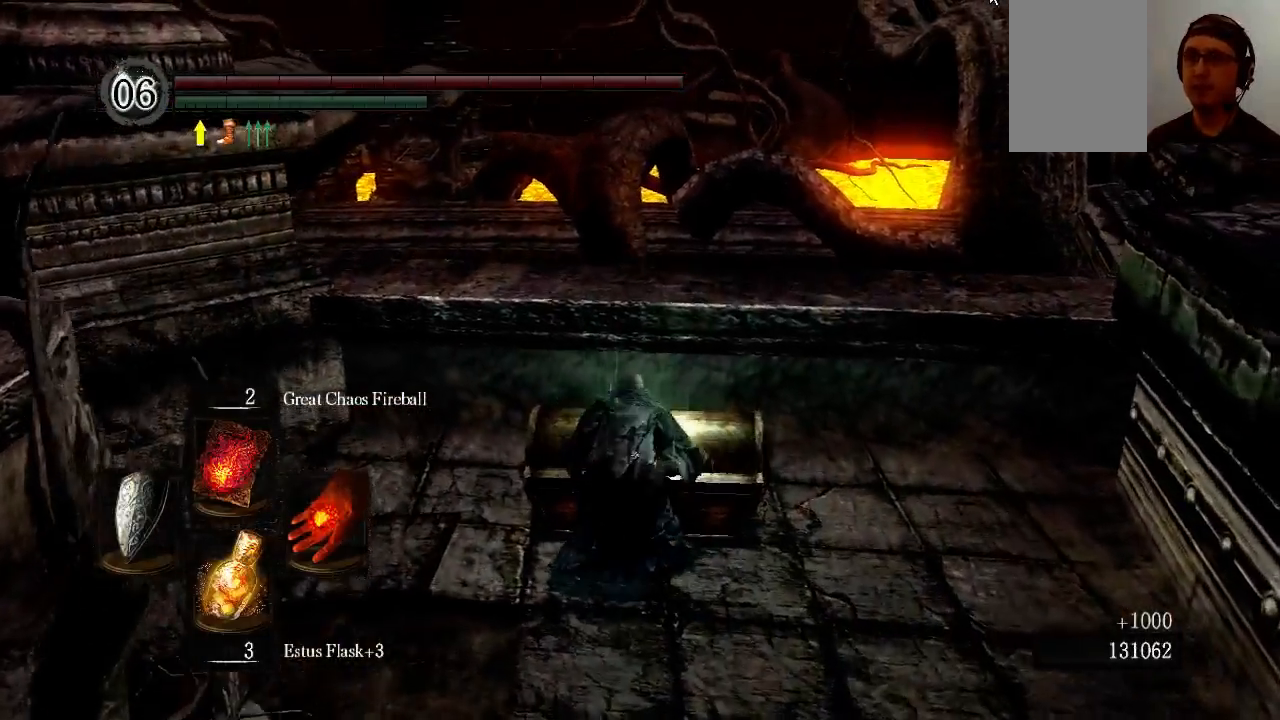
{"buttons": [], "left_stick": "center", "right_stick": "right", "events": [[167, "right_stick", "right"]]}
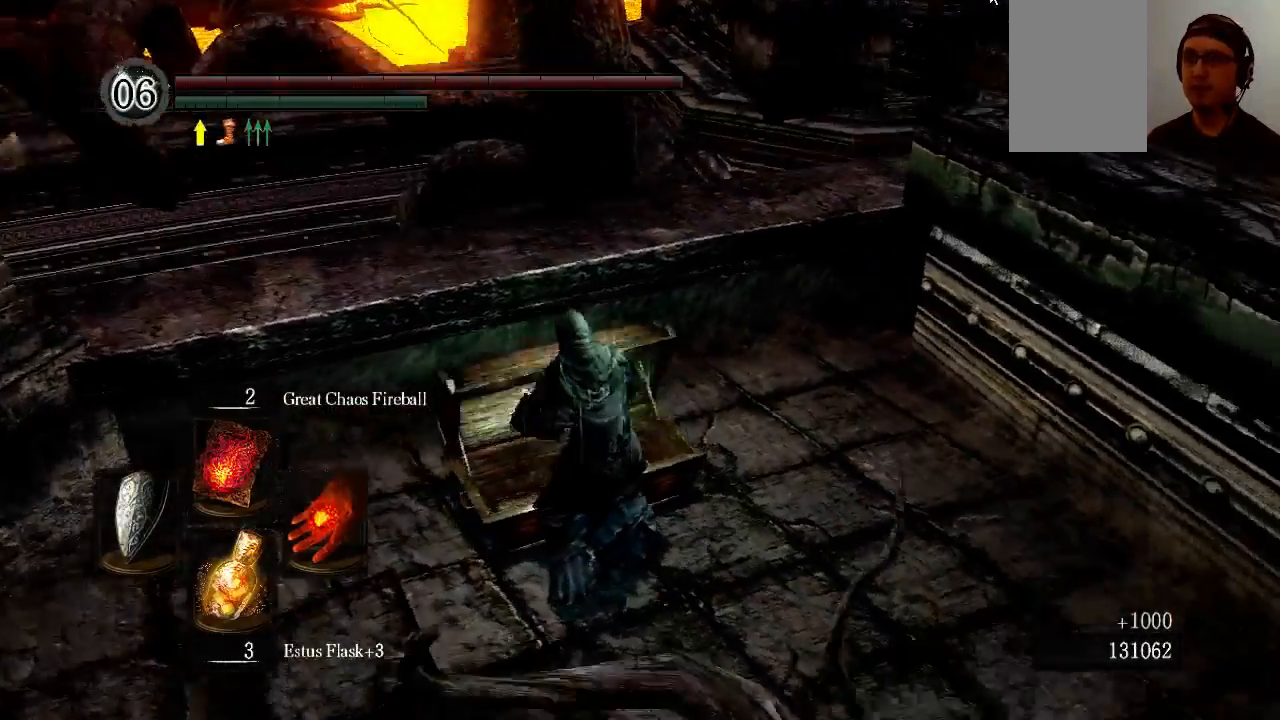
{"buttons": [], "left_stick": "center", "right_stick": "center", "events": [[100, "right_stick", "center"]]}
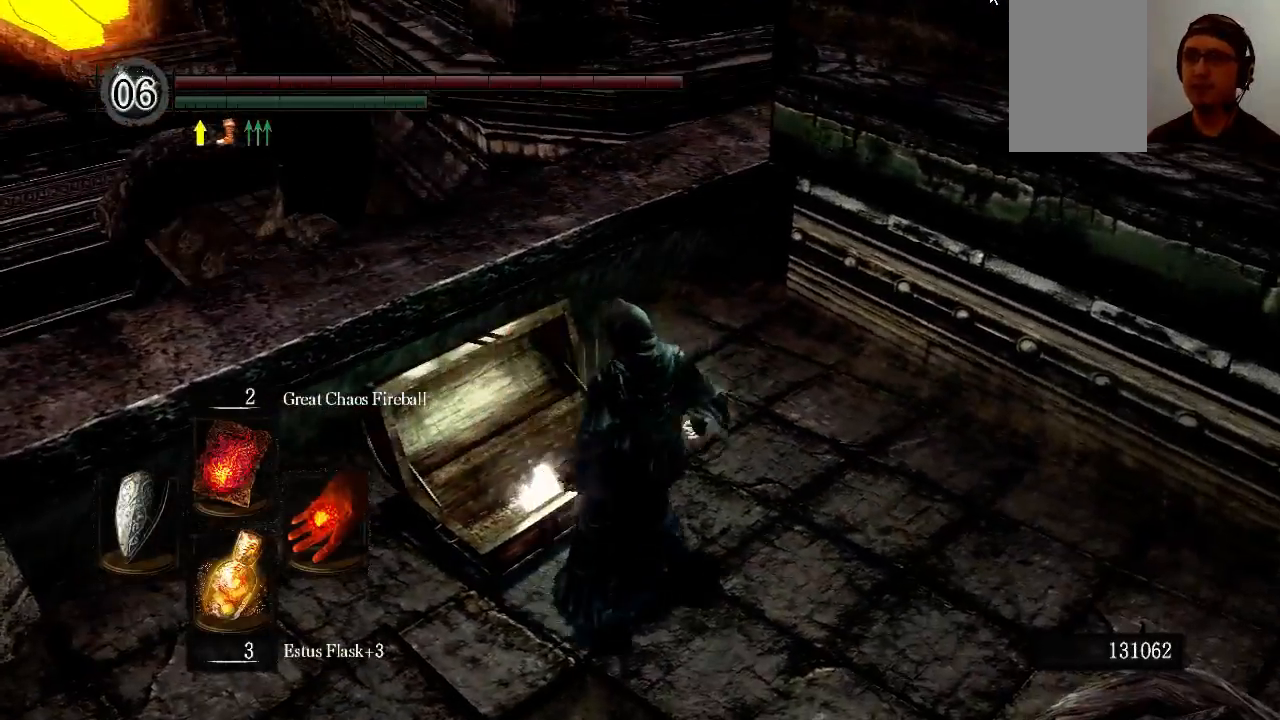
{"buttons": [], "left_stick": "up", "right_stick": "center", "events": [[67, "left_stick", "up"], [100, "right_stick", "down-left"], [300, "right_stick", "center"]]}
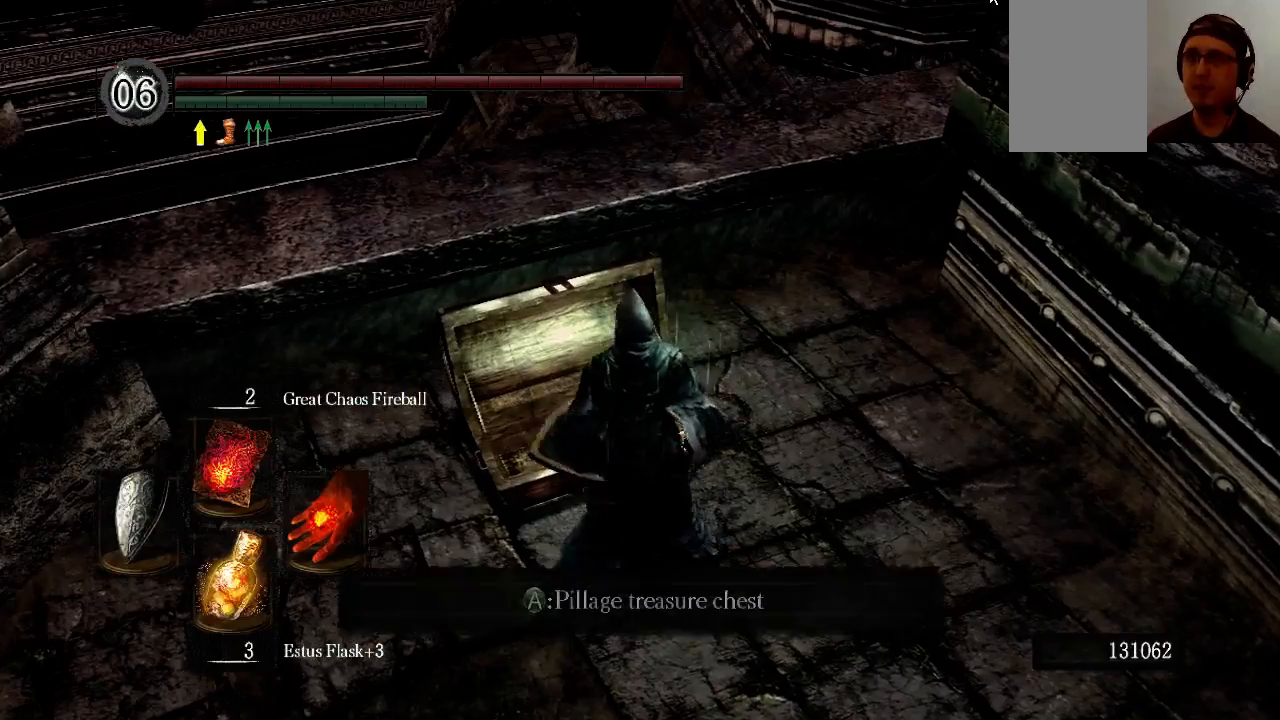
{"buttons": [], "left_stick": "center", "right_stick": "center", "events": [[33, "A", "down"], [33, "left_stick", "center"], [233, "A", "up"]]}